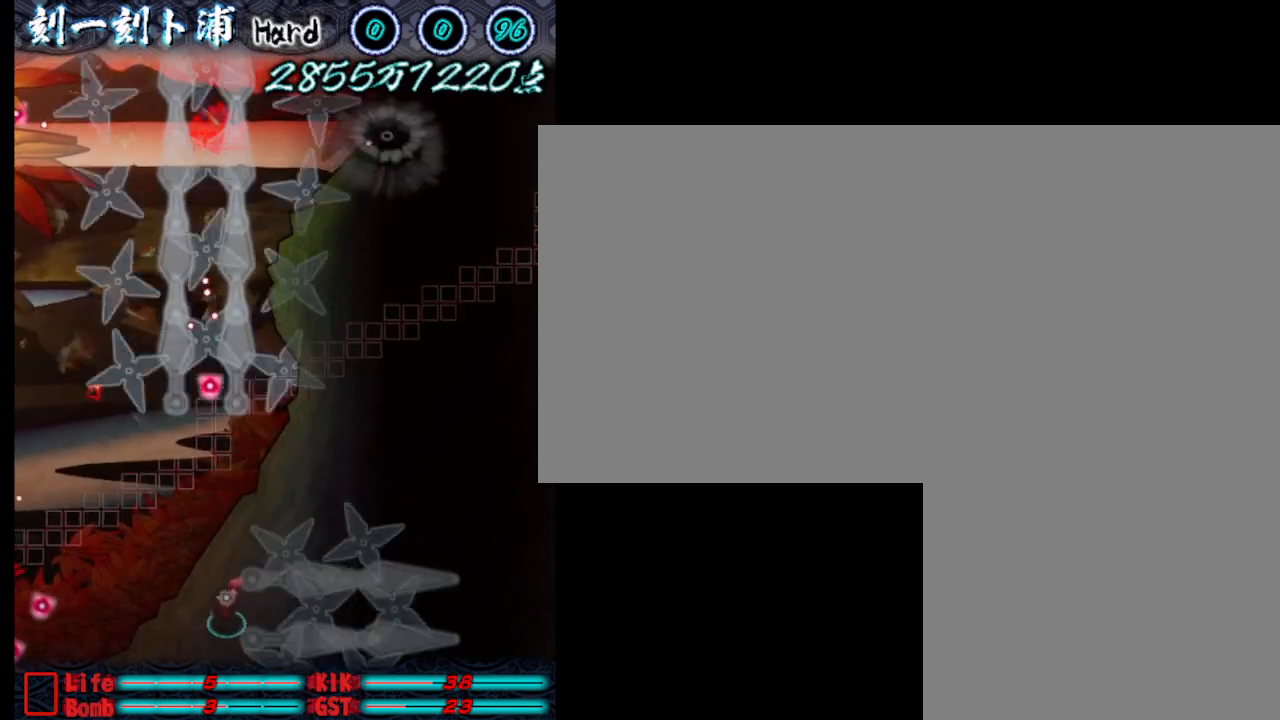
Gameplay with keyboard; each line is a JSON object with the keys held at the frame after it. "events" lists presses ("down") and releases ("up") of ".", "a", "alt_l", "alt_r", "b", "c", "comma", "d", "e", "f", "g", "h", "i", "j", "k", "l", "m", "n", "o", "p", "q", "r", "s", "semicolon", "shift", "space", "super", "t", "u", "v", "w", "x", "y" and "z" between this image and that frame as [ms after this image, input, new state], when the widget could be followed in between. No other keys are recorded. Mouse input is not recorded.
{"keys": ["d"], "events": [[67, "j", "down"], [167, "j", "up"], [167, "w", "down"], [217, "j", "down"], [317, "j", "up"], [400, "j", "down"], [400, "w", "up"], [500, "j", "up"]]}
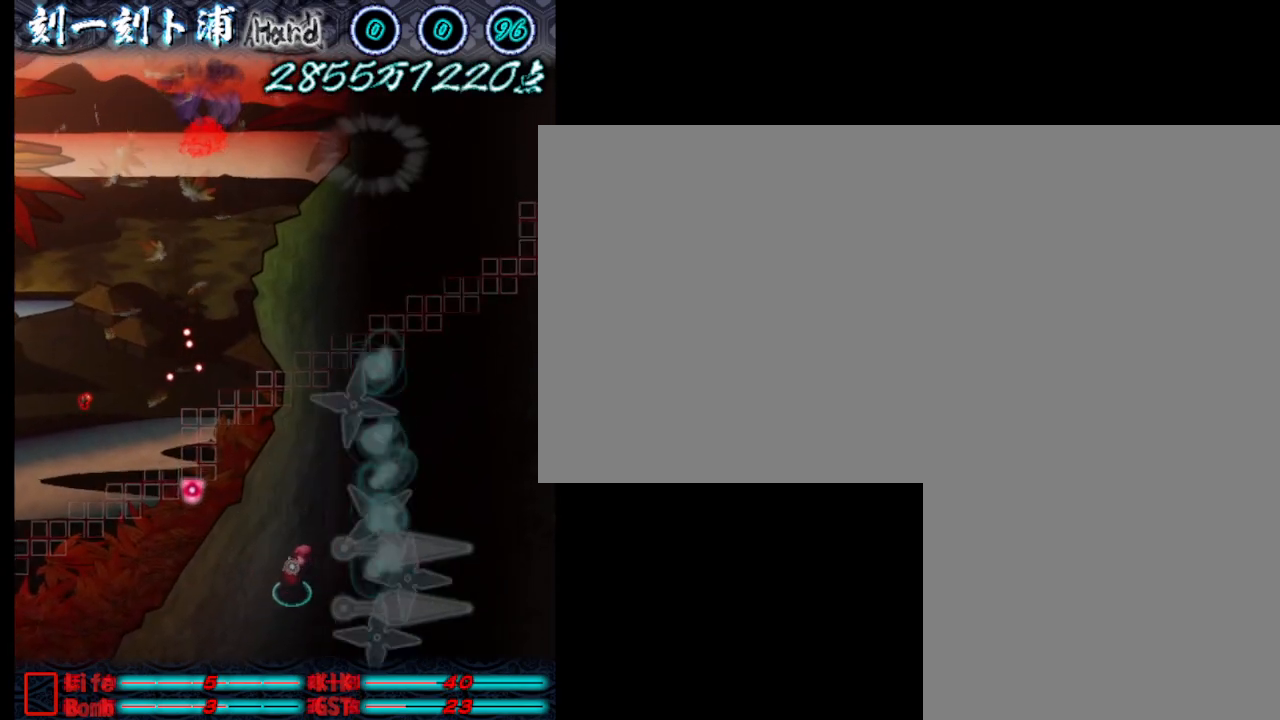
{"keys": ["j", "w"], "events": [[100, "j", "down"], [200, "j", "up"], [250, "j", "down"], [333, "j", "up"], [433, "j", "down"], [483, "d", "up"], [483, "w", "down"]]}
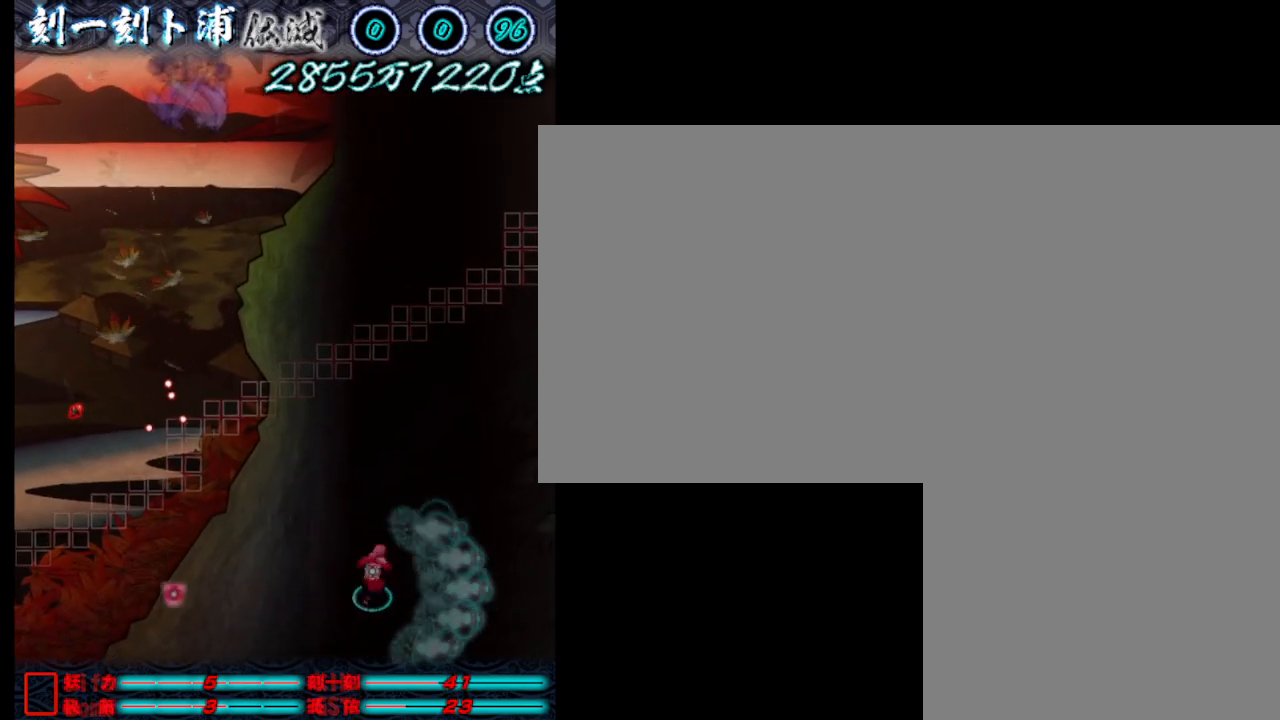
{"keys": [], "events": [[33, "j", "up"], [117, "j", "down"], [217, "j", "up"], [267, "a", "down"], [267, "w", "up"], [317, "j", "down"], [367, "j", "up"], [500, "a", "up"]]}
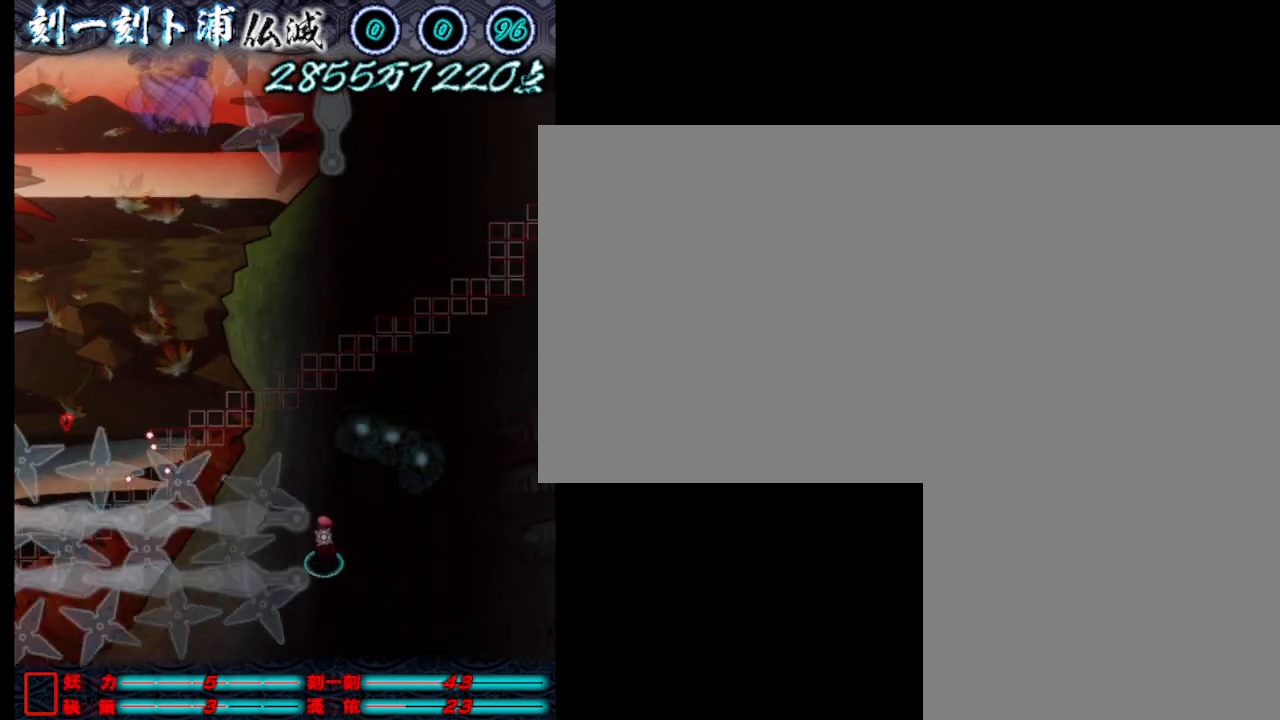
{"keys": ["d"], "events": [[300, "s", "down"], [383, "j", "down"], [433, "j", "up"], [433, "s", "up"], [483, "d", "down"]]}
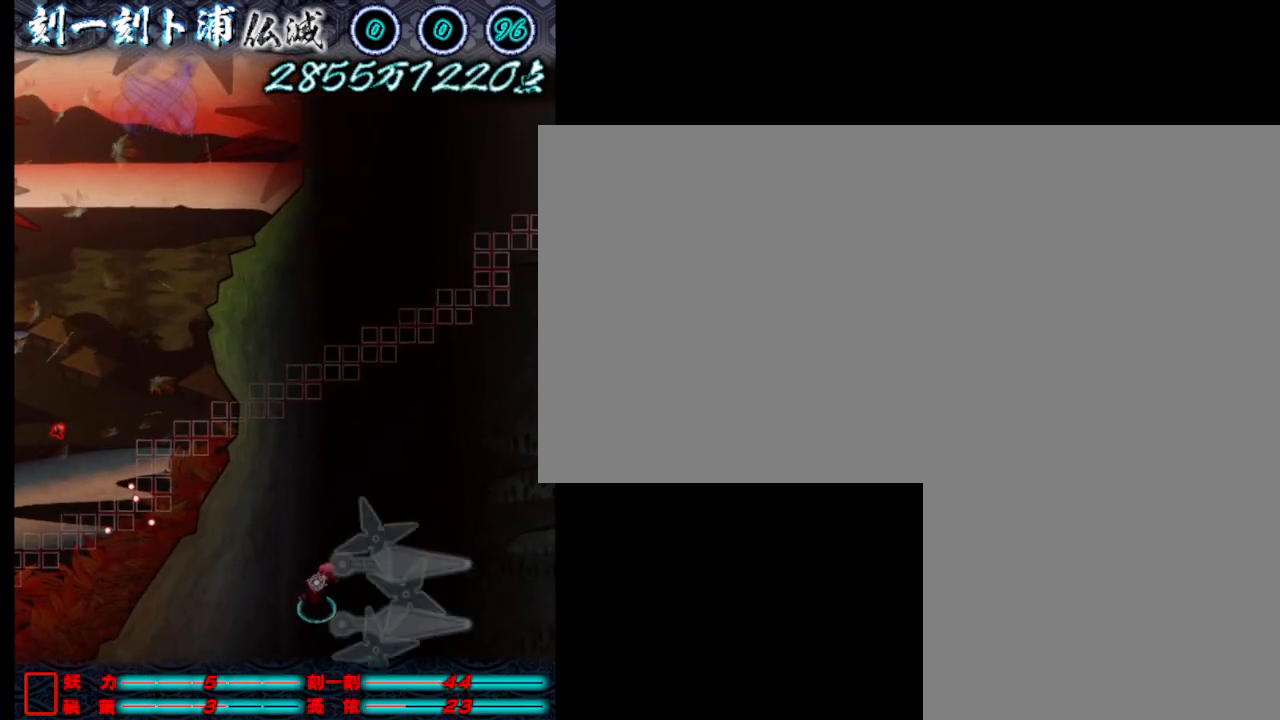
{"keys": ["d", "j"], "events": [[83, "w", "down"], [167, "j", "down"], [217, "w", "up"], [267, "j", "up"], [367, "j", "down"], [417, "j", "up"], [500, "j", "down"]]}
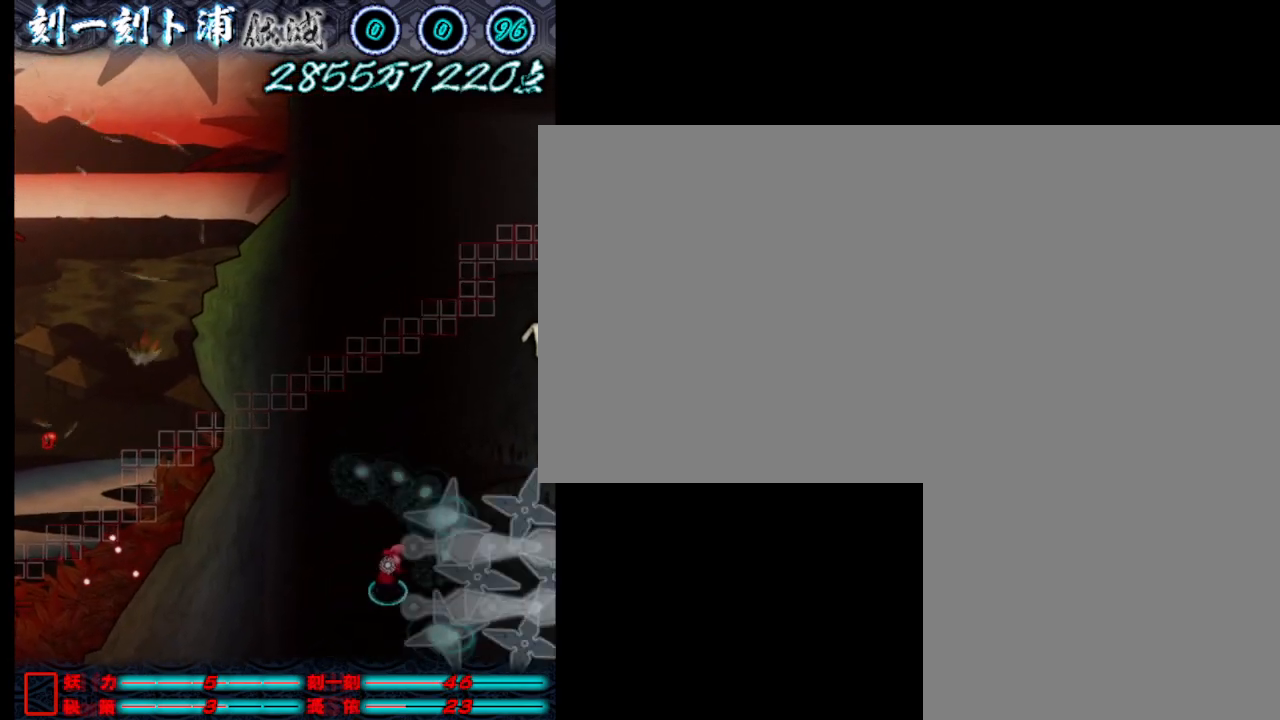
{"keys": [], "events": [[100, "j", "up"], [200, "j", "down"], [200, "w", "down"], [300, "j", "up"], [383, "j", "down"], [433, "d", "up"], [433, "w", "up"], [483, "j", "up"]]}
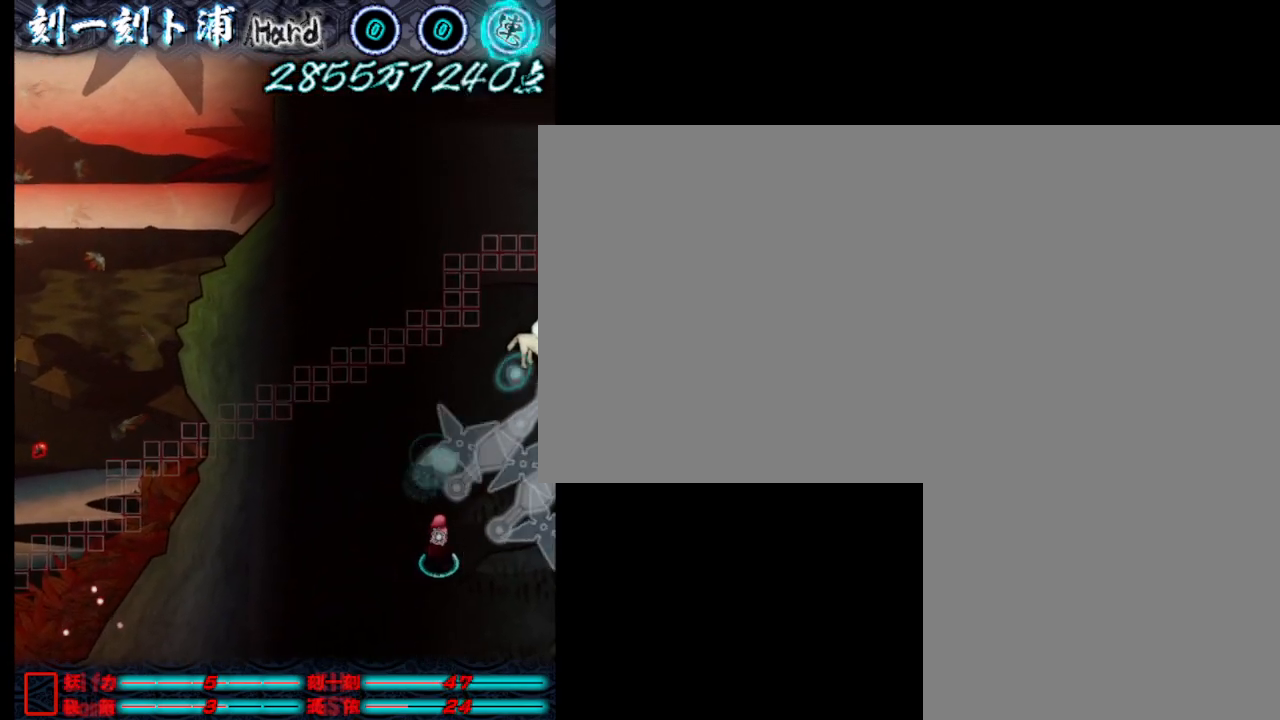
{"keys": [], "events": [[83, "j", "down"], [183, "j", "up"], [233, "j", "down"], [317, "j", "up"], [417, "j", "down"], [467, "j", "up"]]}
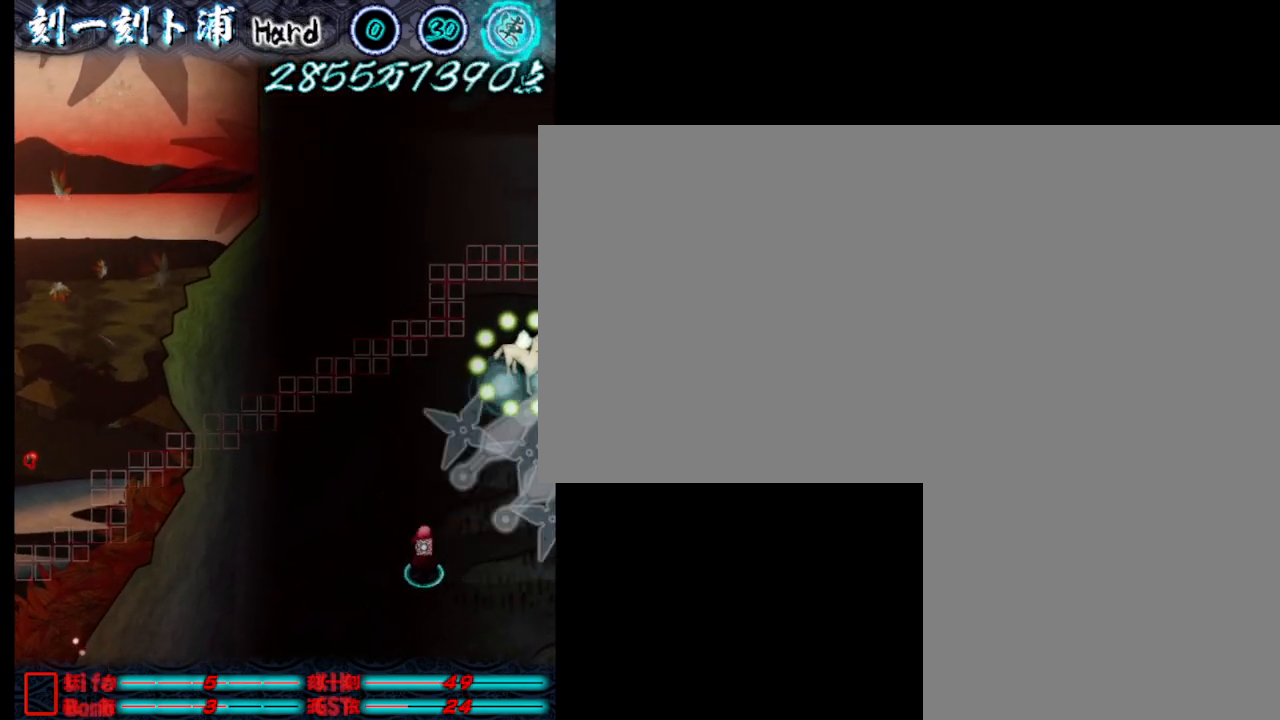
{"keys": ["j"], "events": [[67, "j", "down"], [100, "j", "up"], [200, "j", "down"], [250, "j", "up"], [350, "j", "down"], [400, "j", "up"], [500, "j", "down"]]}
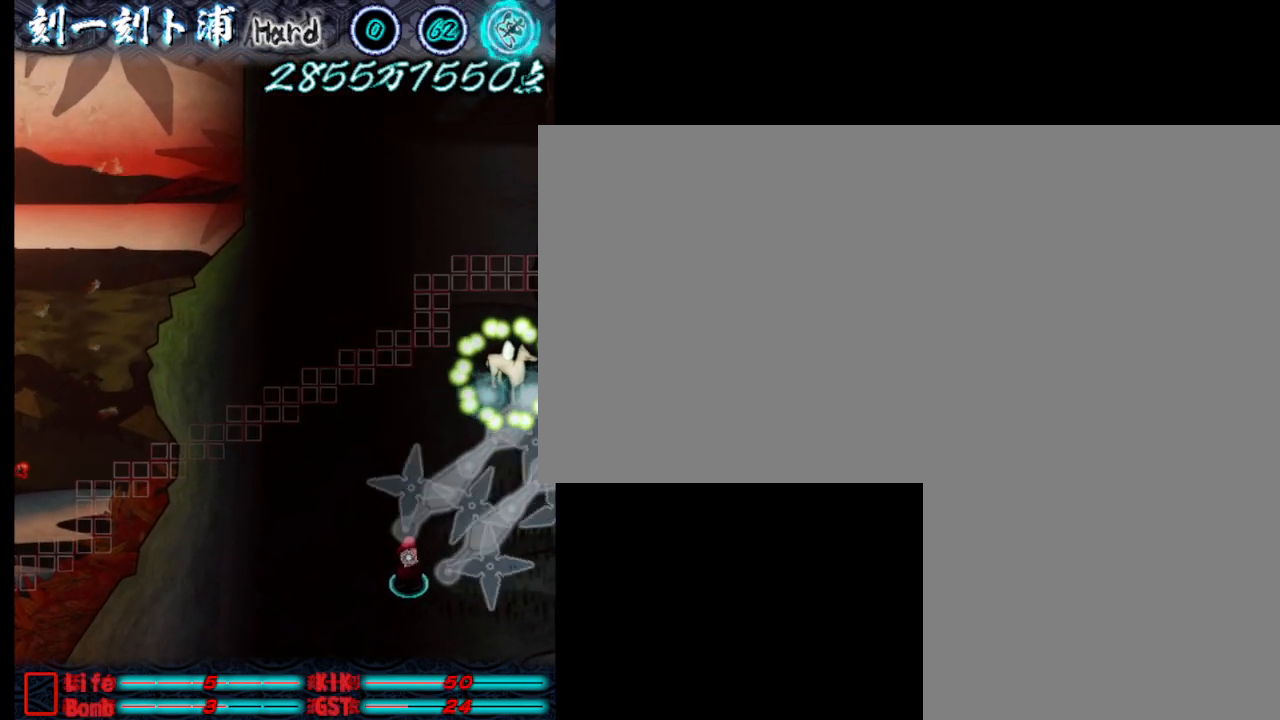
{"keys": ["j"], "events": [[33, "j", "up"], [133, "j", "down"], [233, "j", "up"], [283, "j", "down"], [367, "j", "up"], [417, "j", "down"]]}
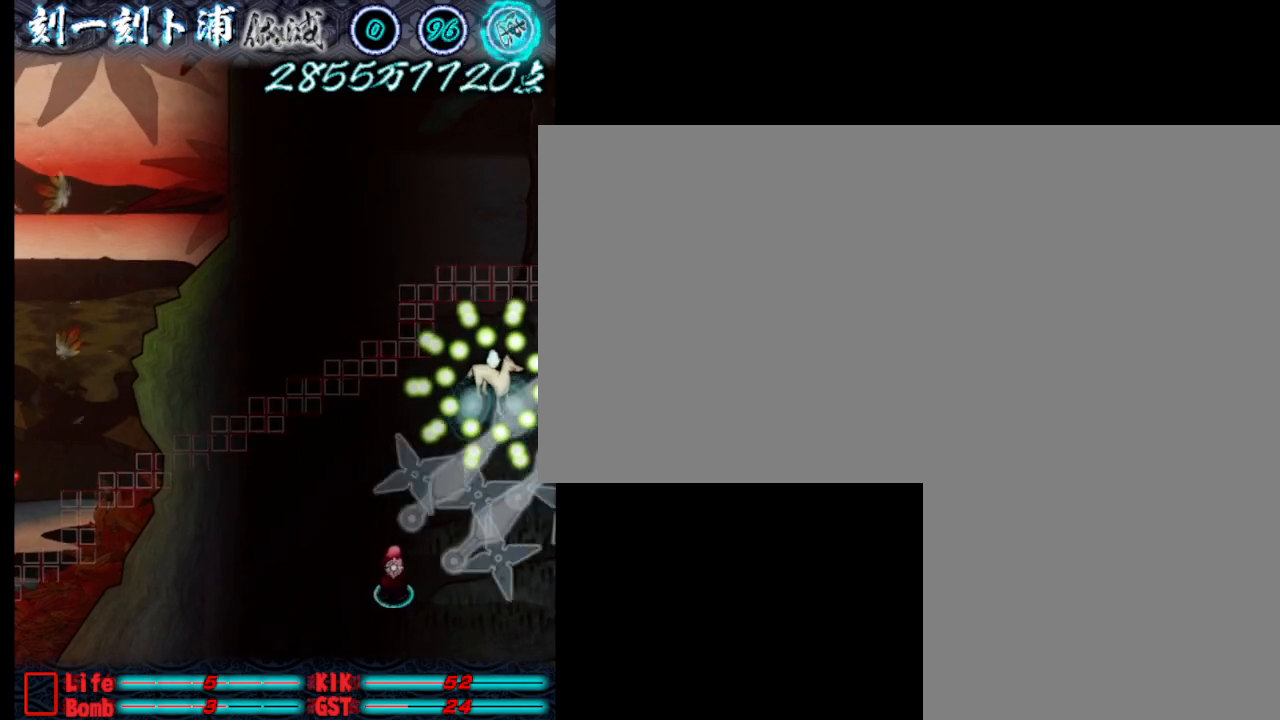
{"keys": [], "events": [[17, "j", "up"], [117, "j", "down"], [167, "j", "up"], [267, "j", "down"], [300, "j", "up"], [400, "j", "down"], [500, "j", "up"]]}
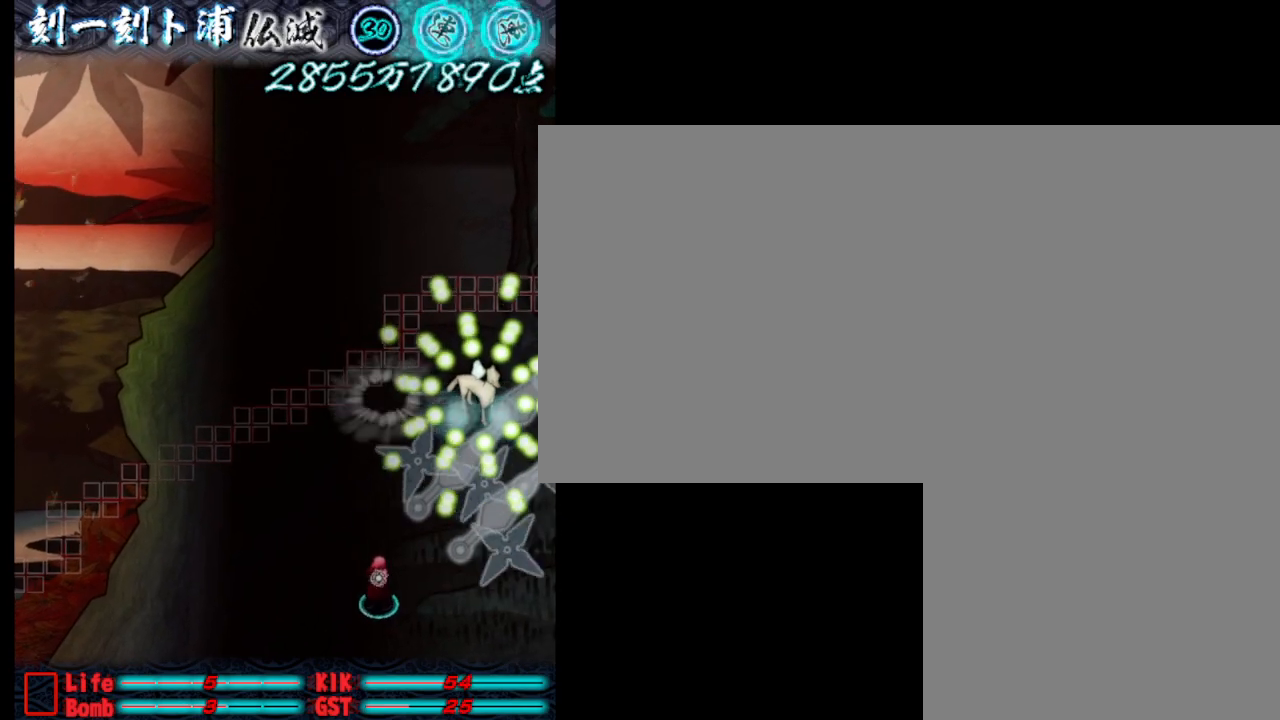
{"keys": [], "events": [[50, "j", "down"], [133, "j", "up"], [233, "j", "down"], [283, "j", "up"], [383, "j", "down"], [483, "j", "up"]]}
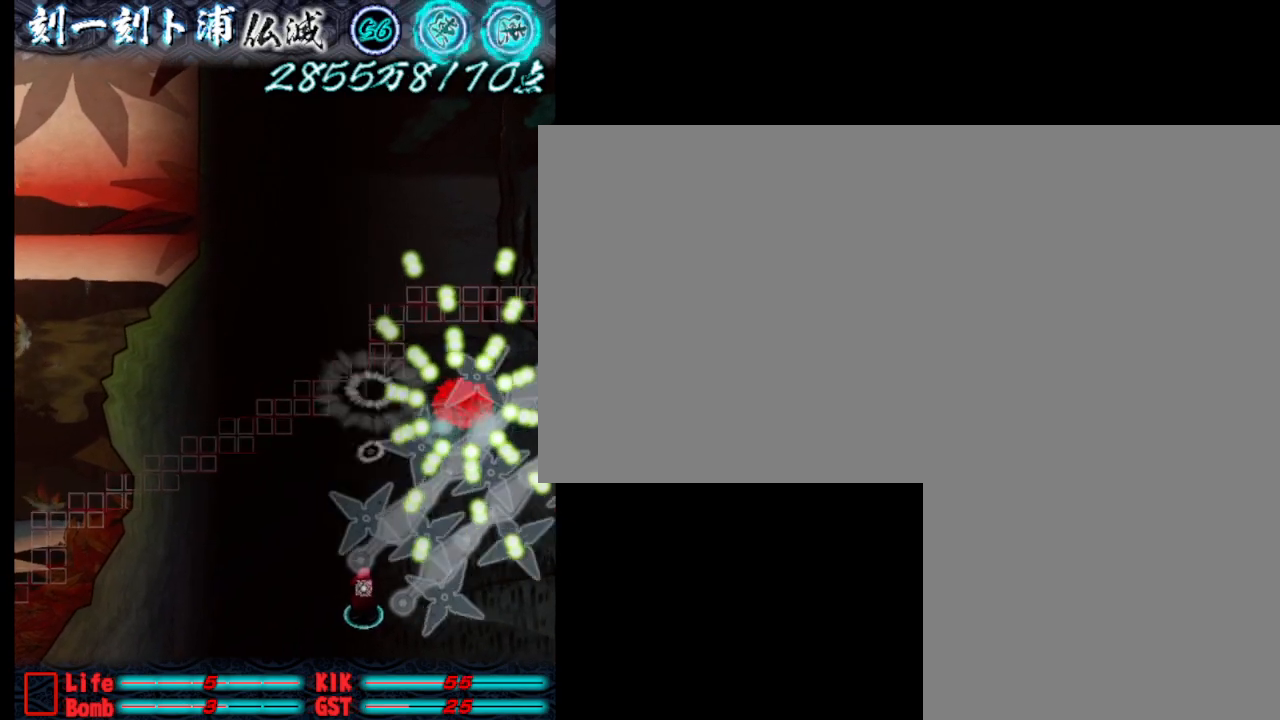
{"keys": ["a"], "events": [[67, "j", "down"], [117, "j", "up"], [217, "j", "down"], [267, "j", "up"], [367, "j", "down"], [450, "j", "up"], [500, "a", "down"]]}
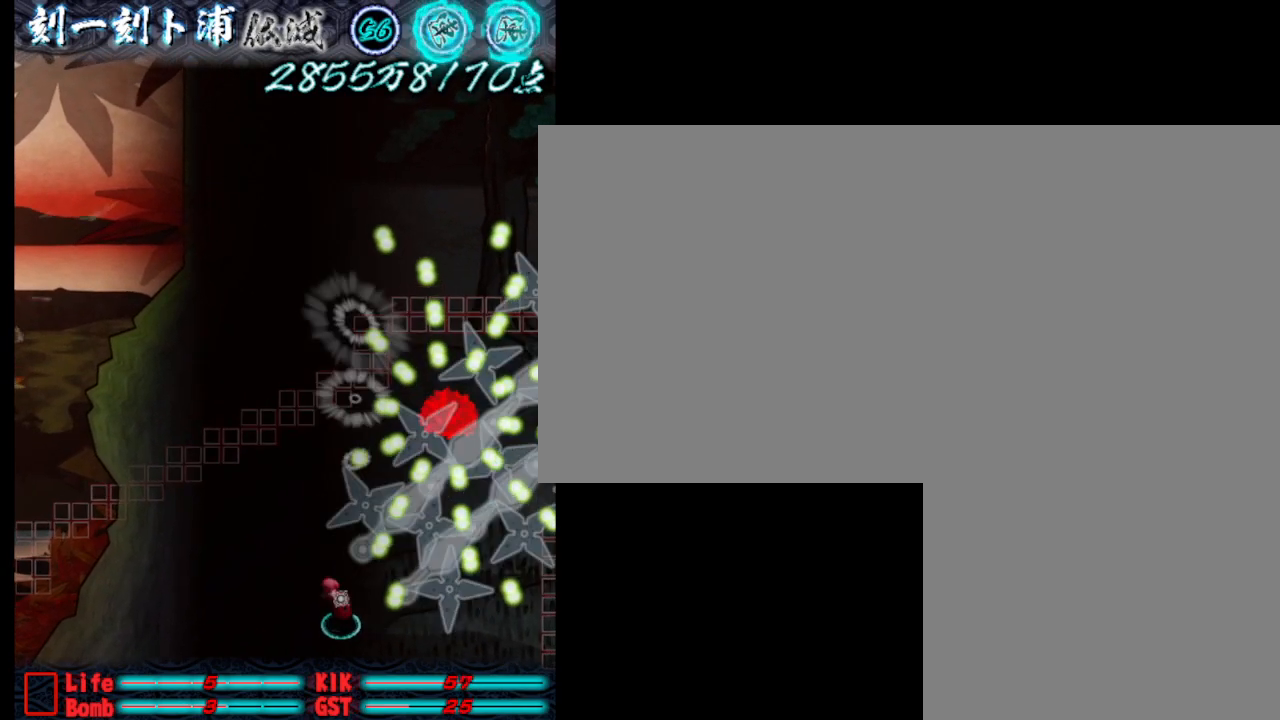
{"keys": ["j"], "events": [[50, "j", "down"], [100, "w", "down"], [150, "a", "up"], [200, "j", "up"], [250, "j", "down"], [383, "j", "up"], [433, "j", "down"], [433, "w", "up"]]}
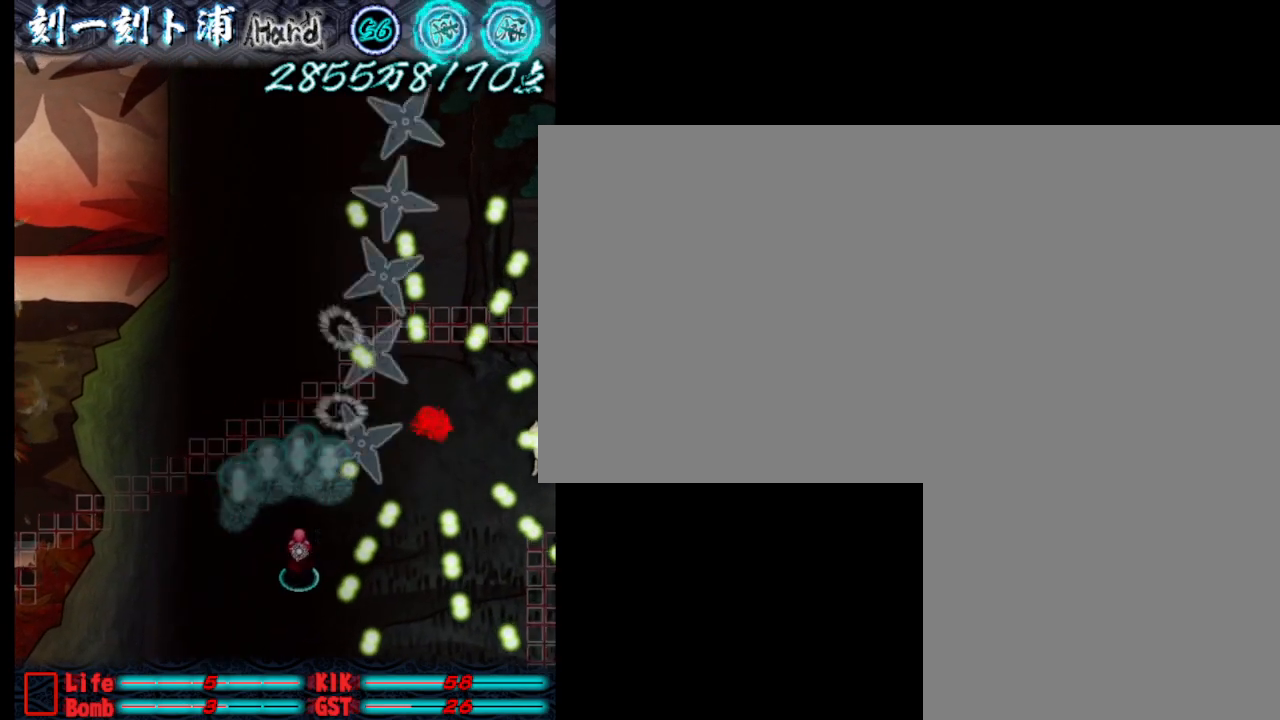
{"keys": ["w"], "events": [[83, "j", "up"], [133, "d", "down"], [133, "j", "down"], [167, "w", "down"], [217, "d", "up"], [217, "j", "up"], [217, "w", "up"], [317, "j", "down"], [367, "w", "down"], [417, "j", "up"]]}
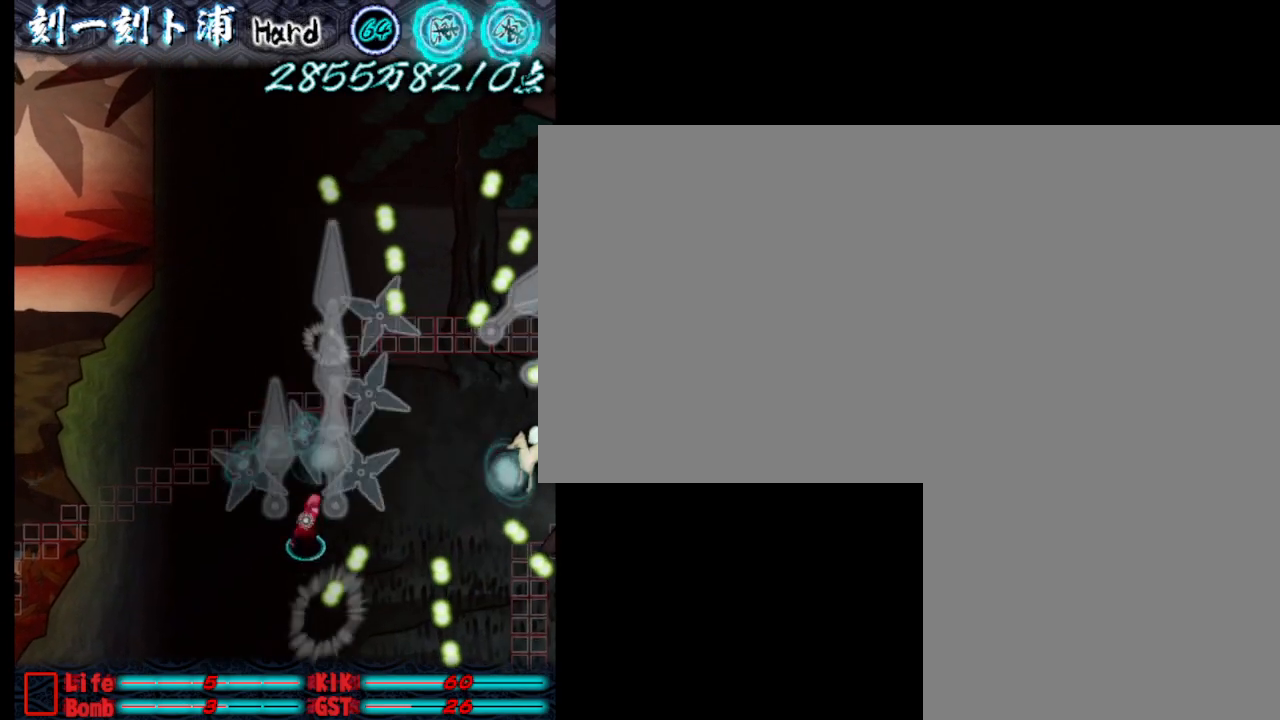
{"keys": [], "events": [[17, "d", "down"], [17, "j", "down"], [100, "j", "up"], [150, "w", "up"], [200, "j", "down"], [300, "j", "up"], [350, "d", "up"], [350, "j", "down"], [433, "j", "up"]]}
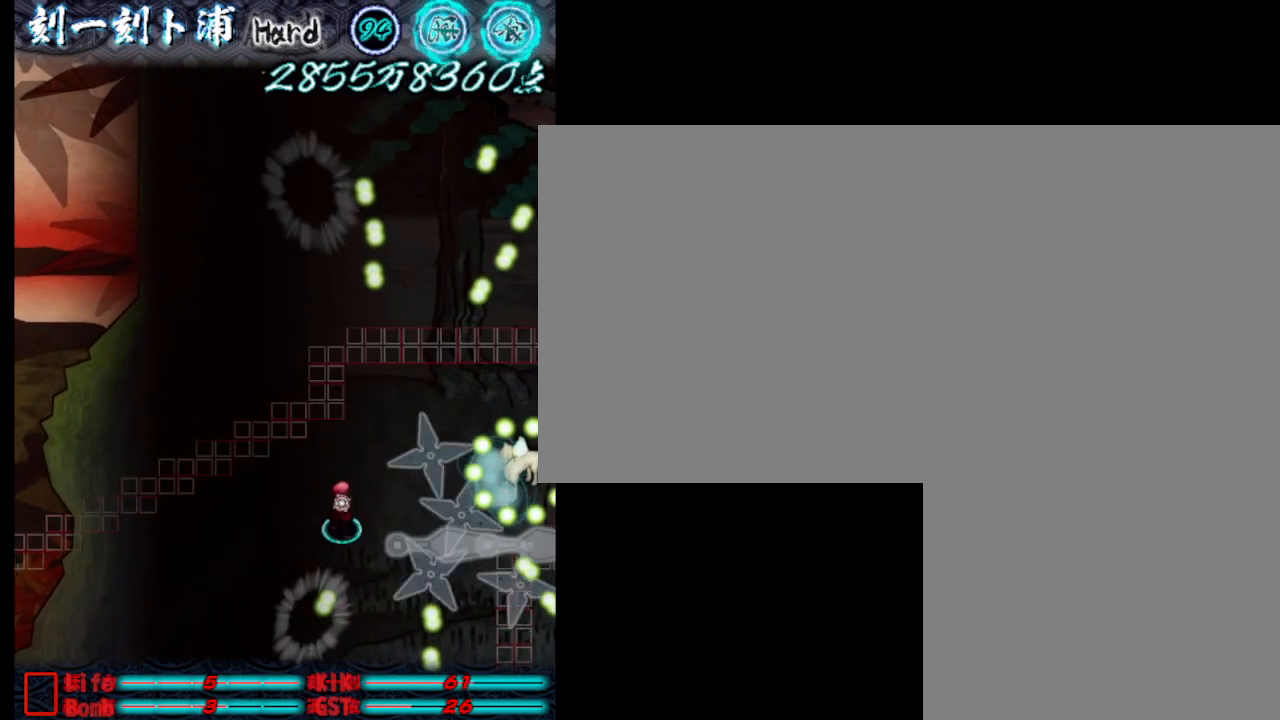
{"keys": [], "events": [[33, "j", "down"], [133, "j", "up"], [183, "j", "down"], [267, "j", "up"], [367, "j", "down"], [417, "j", "up"]]}
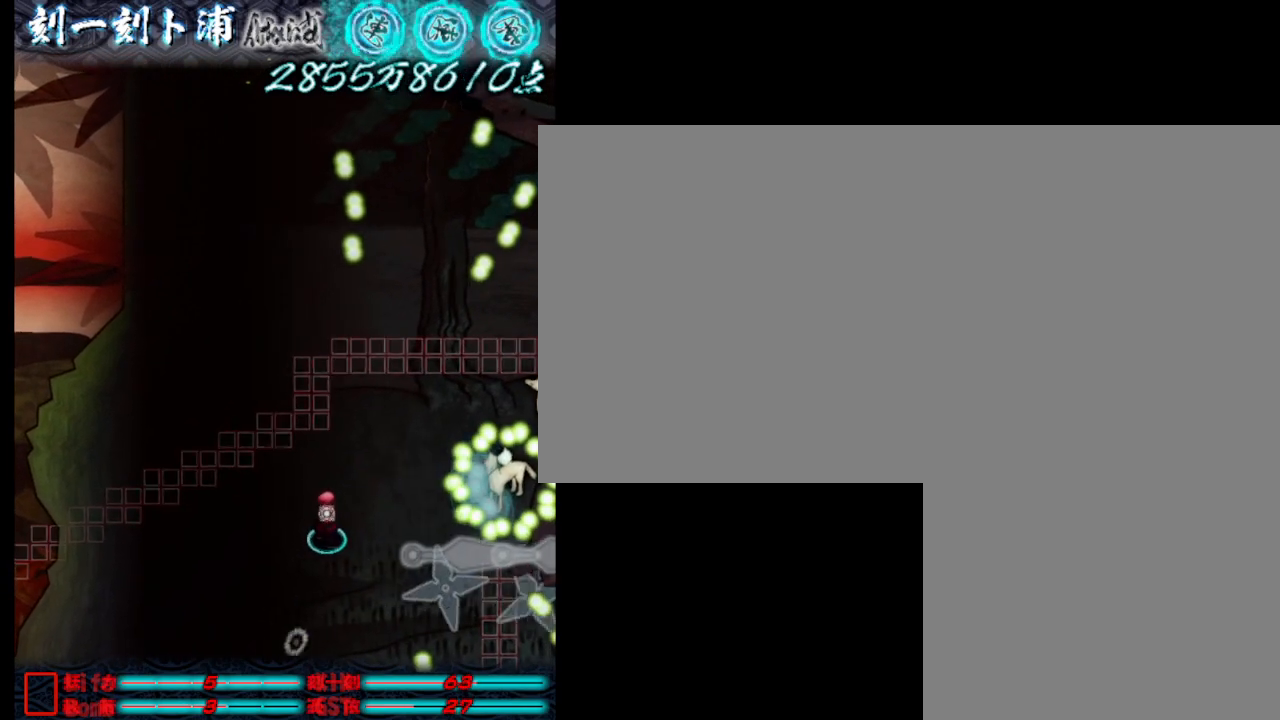
{"keys": [], "events": [[17, "j", "down"], [100, "j", "up"], [100, "w", "down"], [200, "j", "down"], [300, "j", "up"], [350, "j", "down"], [400, "d", "down"], [450, "w", "up"], [483, "d", "up"], [483, "j", "up"]]}
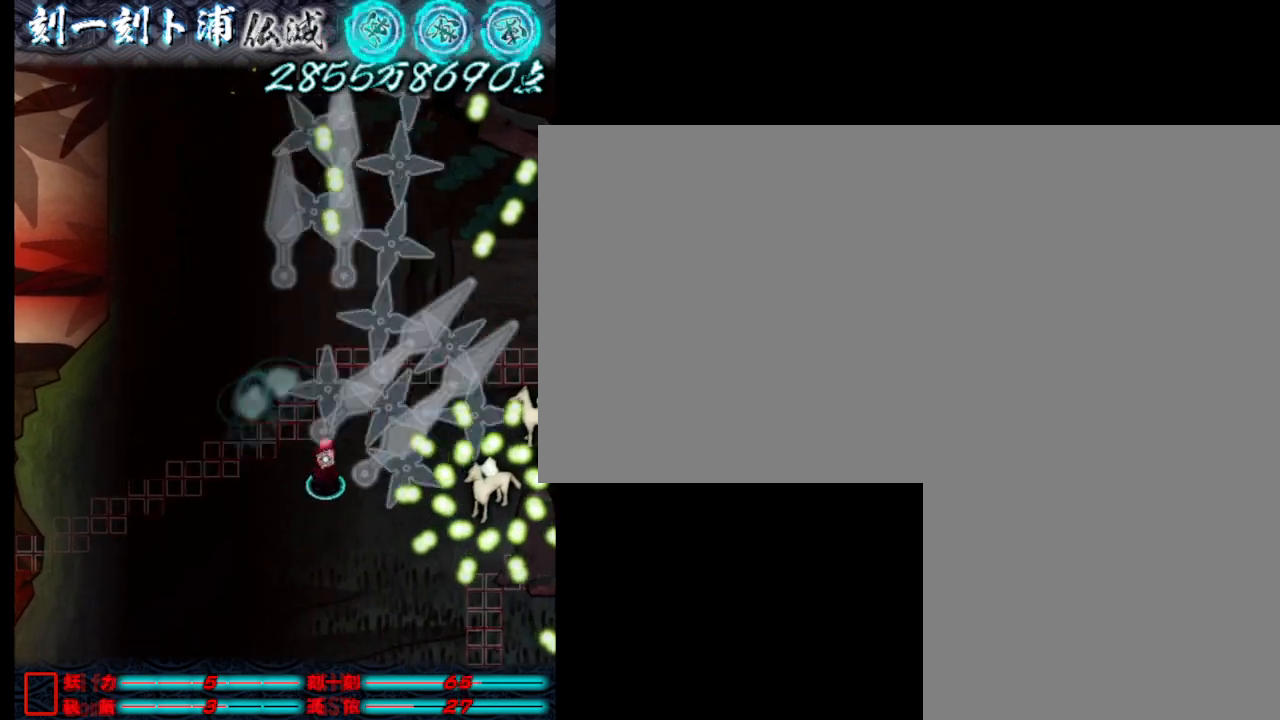
{"keys": [], "events": [[33, "j", "down"], [133, "j", "up"], [183, "j", "down"], [283, "j", "up"], [333, "d", "down"], [367, "j", "down"], [417, "d", "up"], [467, "j", "up"]]}
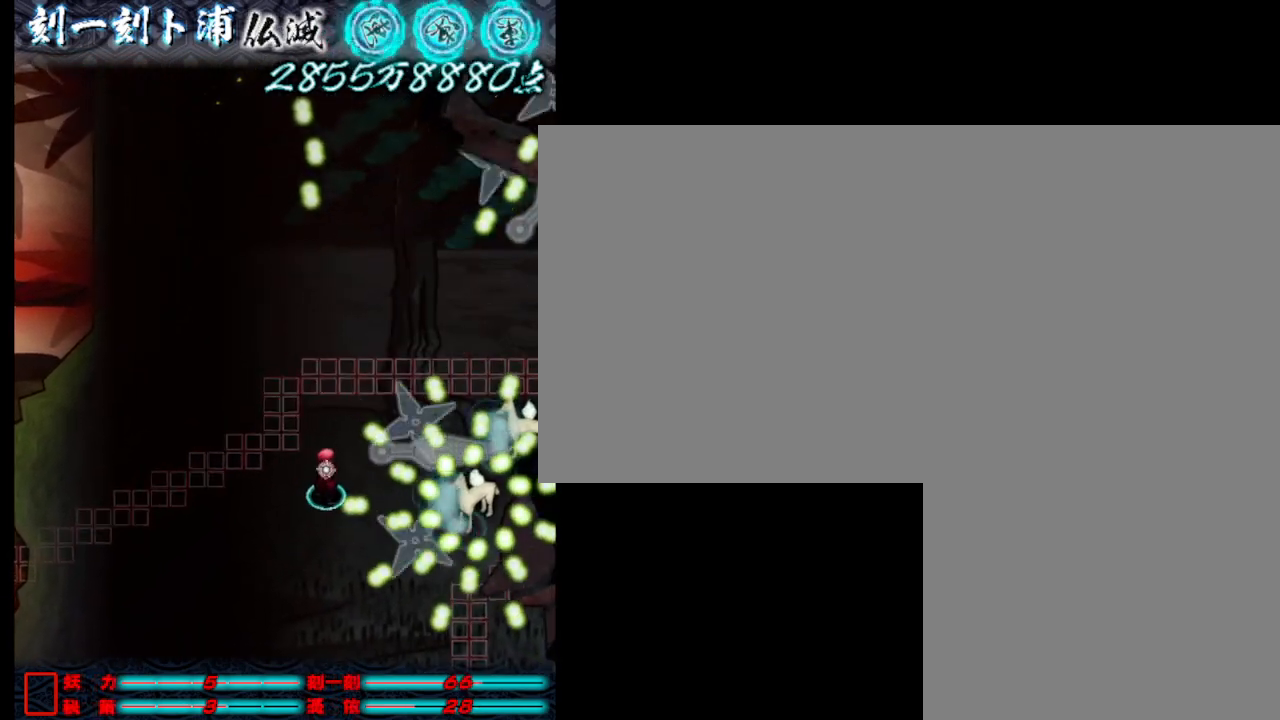
{"keys": ["a", "j"], "events": [[17, "j", "down"], [450, "a", "down"]]}
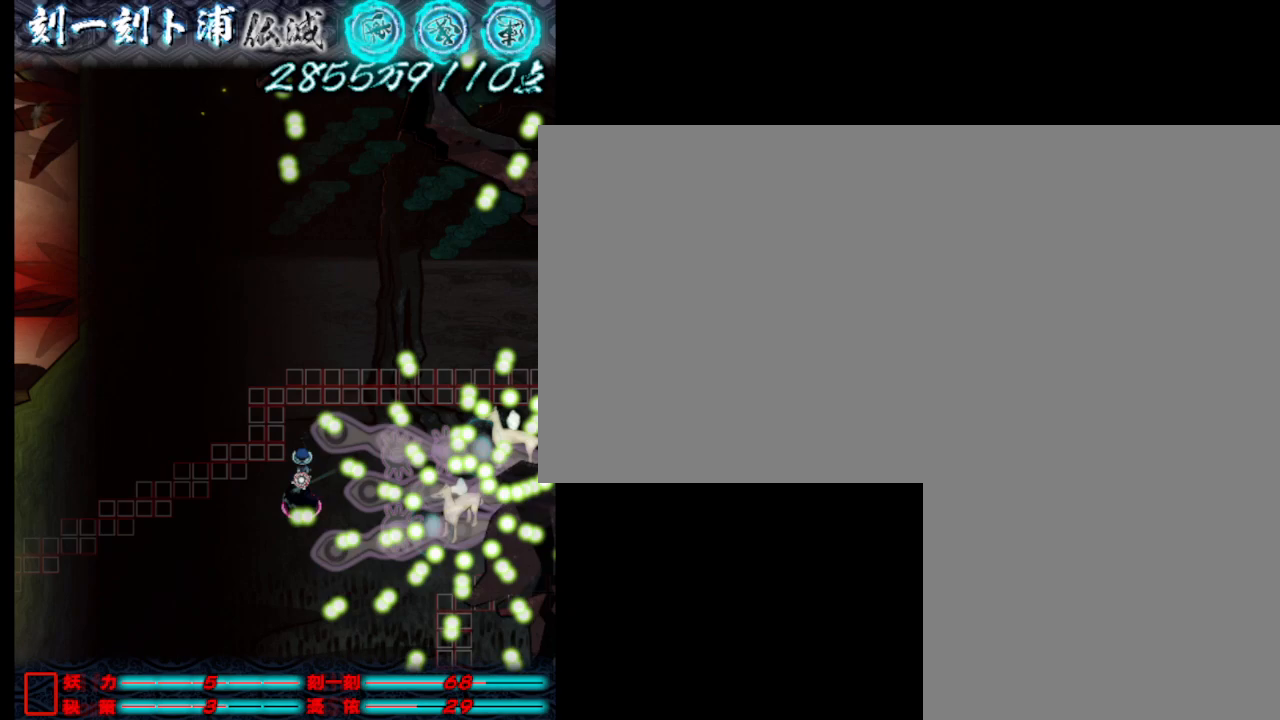
{"keys": ["j"], "events": [[183, "a", "up"]]}
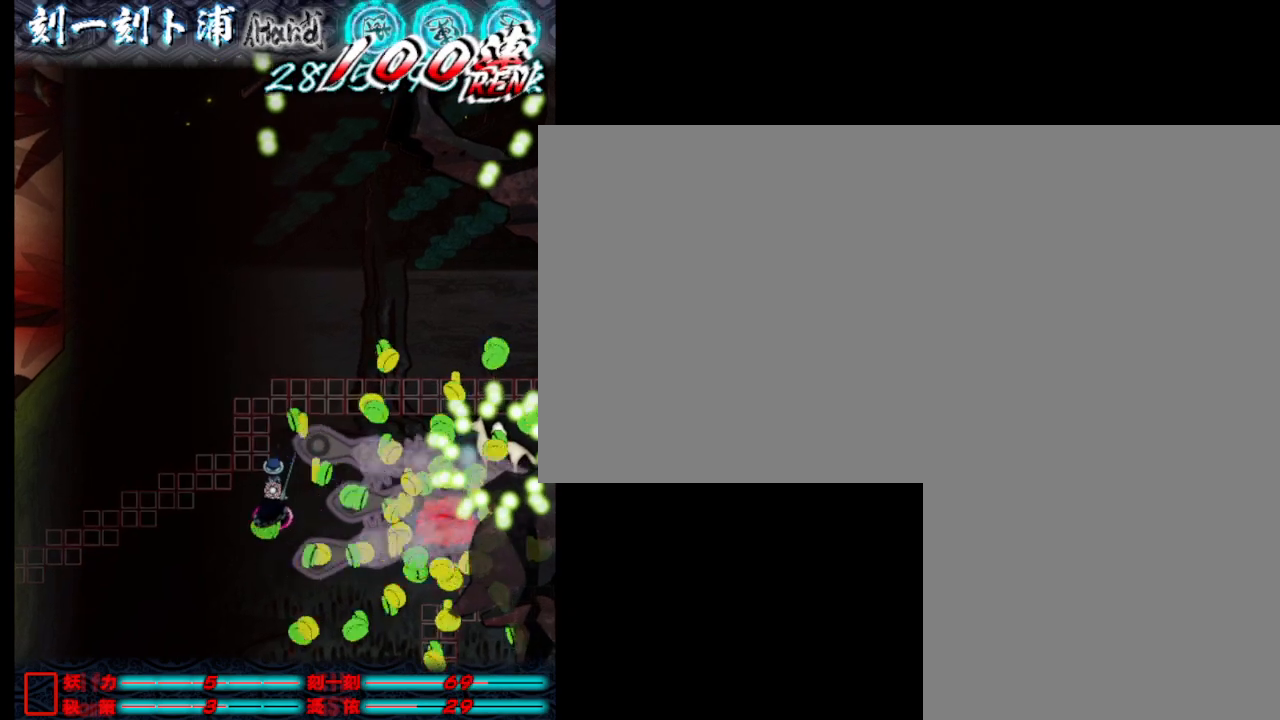
{"keys": [], "events": [[167, "j", "up"], [200, "j", "down"], [300, "j", "up"], [350, "j", "down"], [450, "j", "up"]]}
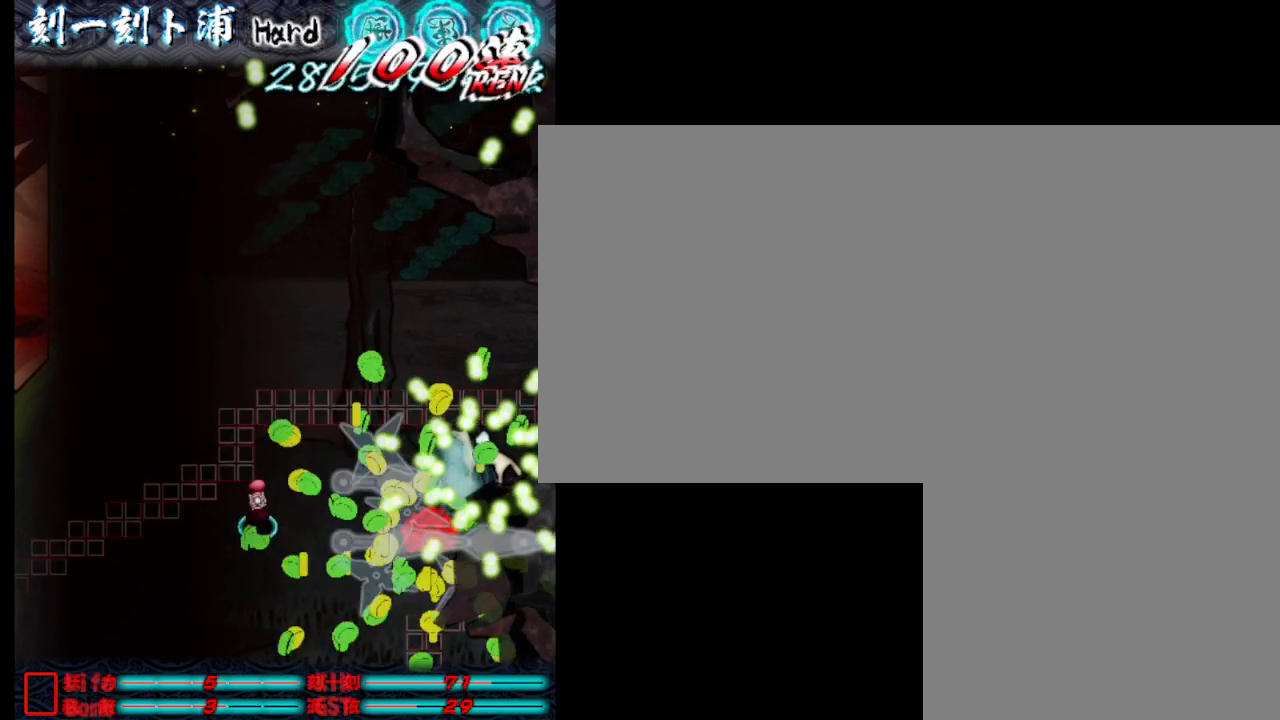
{"keys": ["j"], "events": [[50, "j", "down"], [83, "j", "up"], [183, "j", "down"], [283, "j", "up"], [333, "j", "down"], [433, "j", "up"], [467, "j", "down"]]}
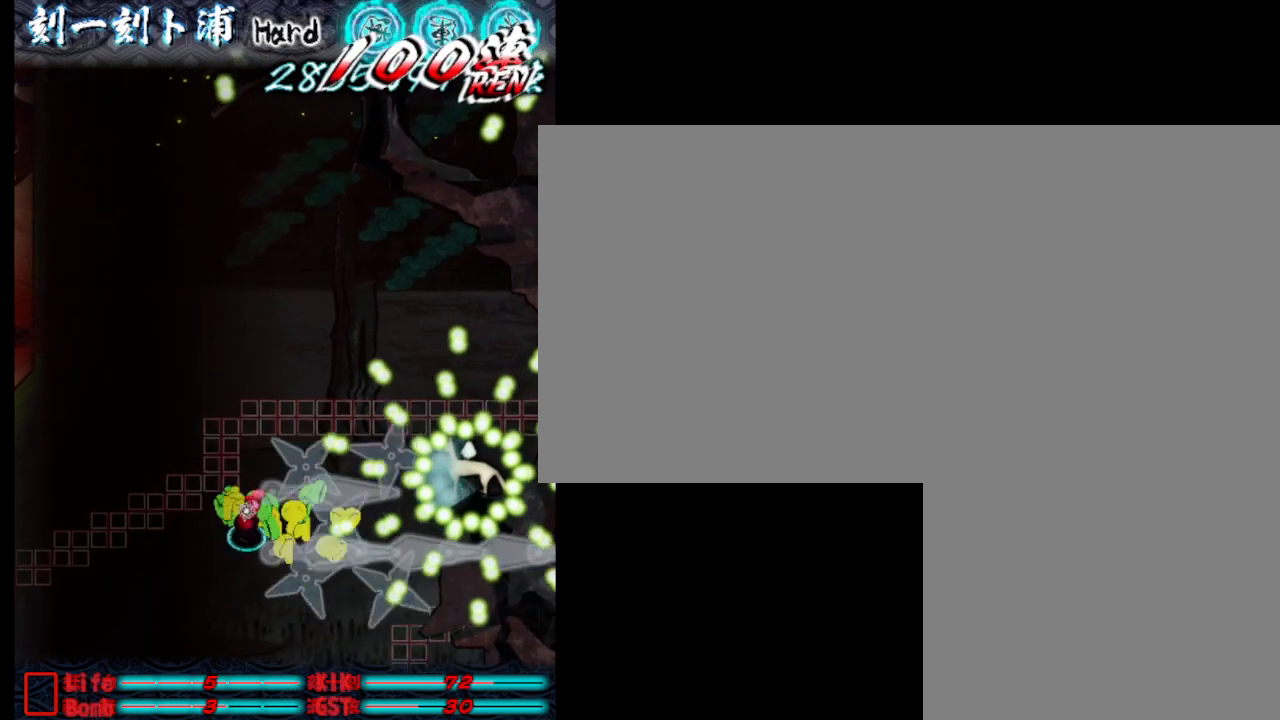
{"keys": ["j"], "events": [[17, "d", "down"], [67, "j", "up"], [117, "d", "up"], [167, "j", "down"], [267, "j", "up"], [300, "j", "down"], [400, "j", "up"], [450, "j", "down"]]}
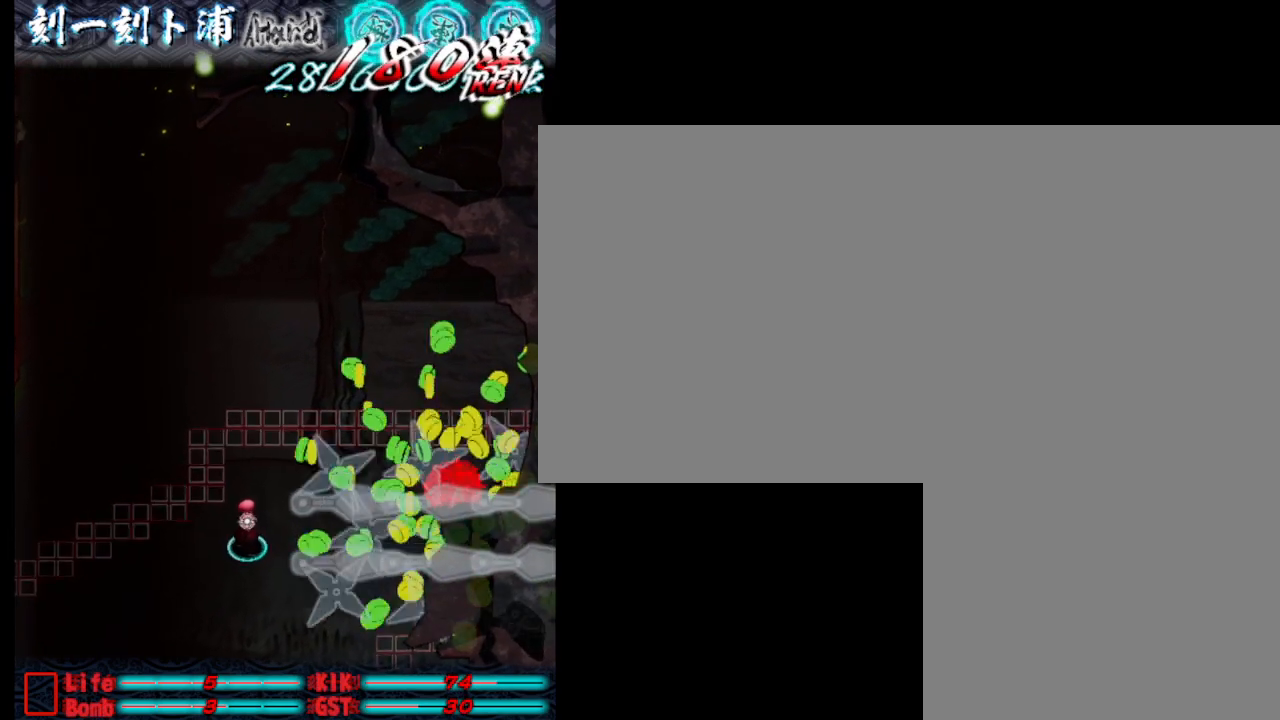
{"keys": ["d", "j"], "events": [[50, "j", "up"], [100, "j", "down"], [183, "j", "up"], [283, "j", "down"], [383, "d", "down"], [383, "j", "up"], [467, "j", "down"]]}
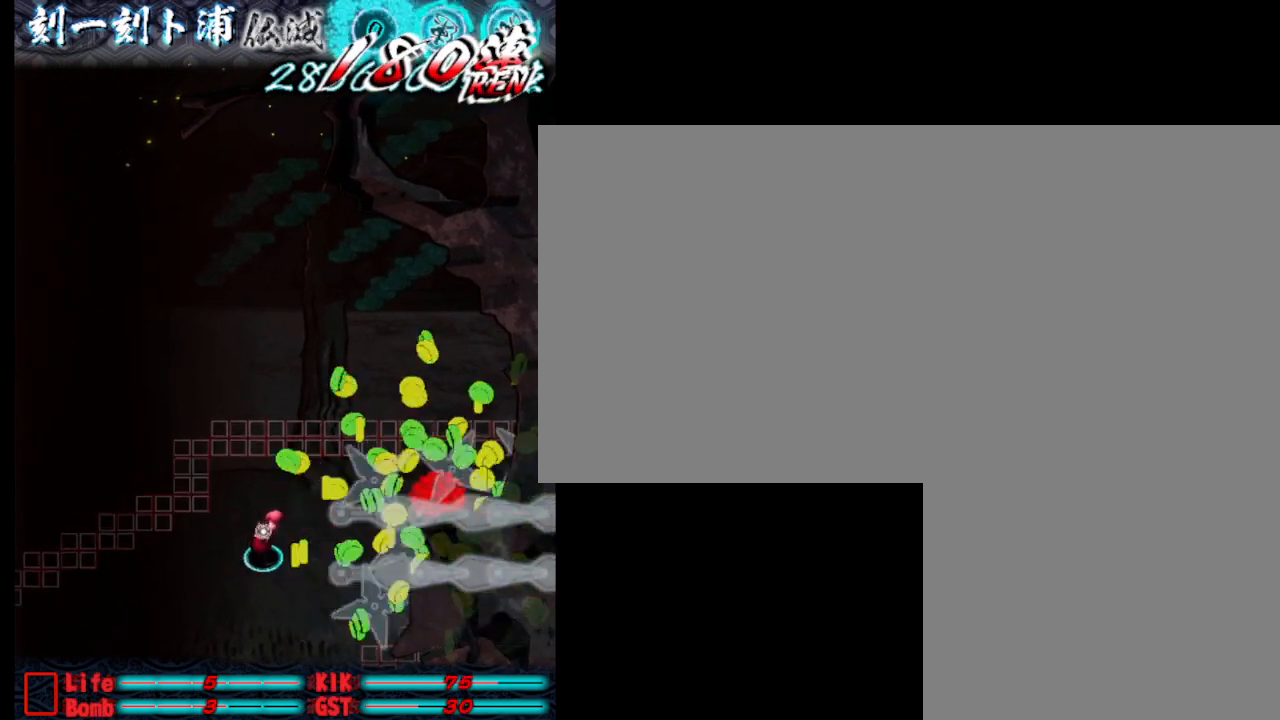
{"keys": ["j"], "events": [[67, "j", "up"], [117, "j", "down"], [217, "d", "up"], [217, "j", "up"], [317, "j", "down"], [350, "j", "up"], [450, "j", "down"]]}
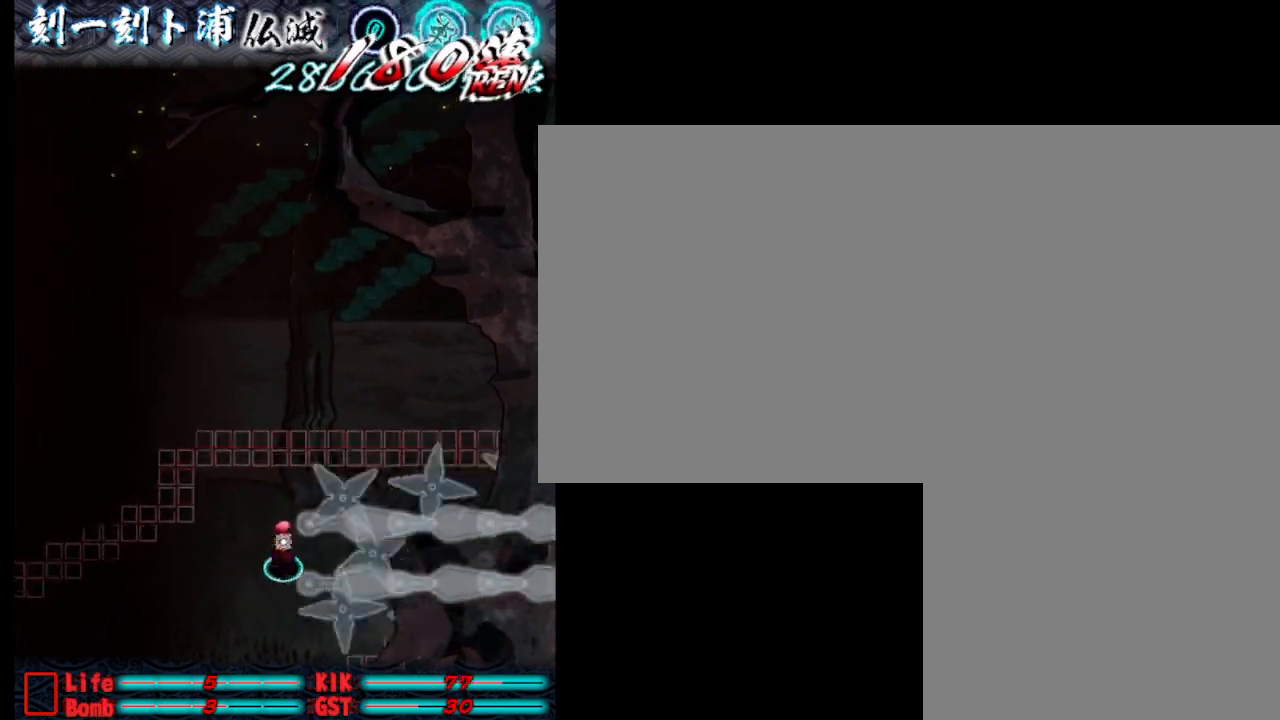
{"keys": ["j"], "events": [[50, "j", "up"], [150, "j", "down"], [200, "j", "up"], [283, "j", "down"], [333, "j", "up"], [433, "j", "down"]]}
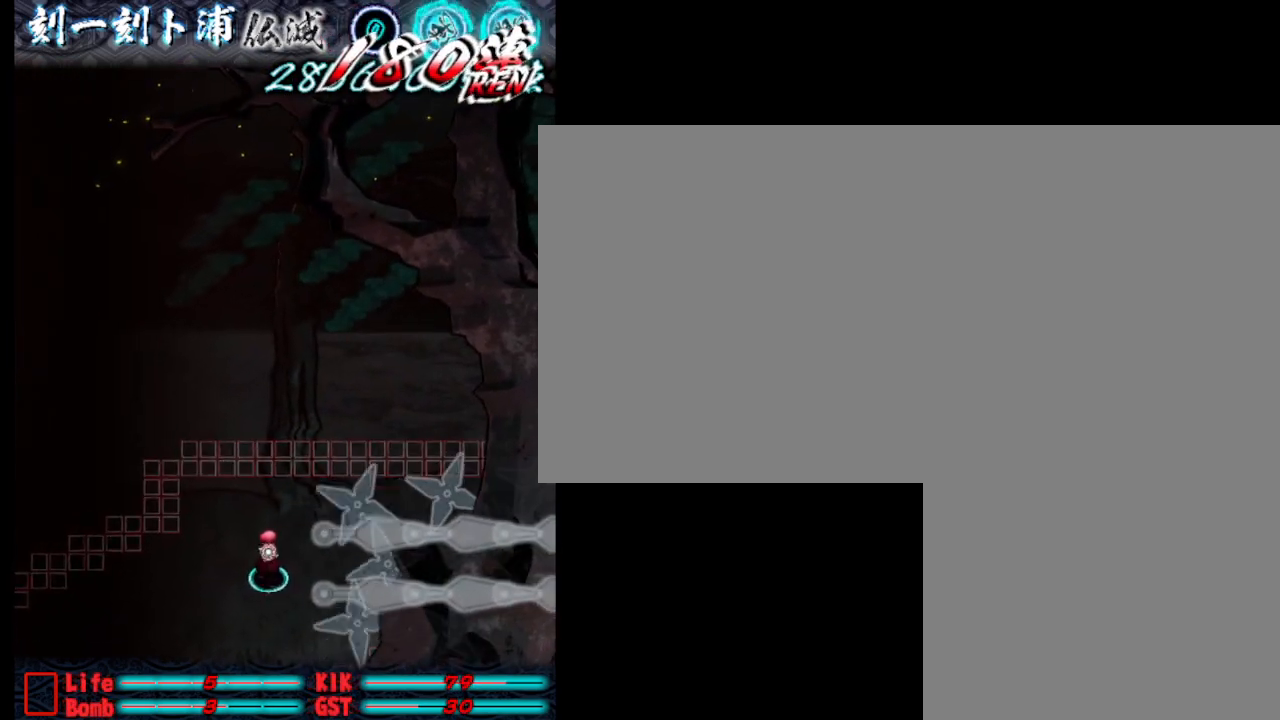
{"keys": [], "events": [[33, "j", "up"], [117, "j", "down"], [167, "j", "up"], [267, "j", "down"], [317, "j", "up"], [467, "j", "down"], [500, "j", "up"]]}
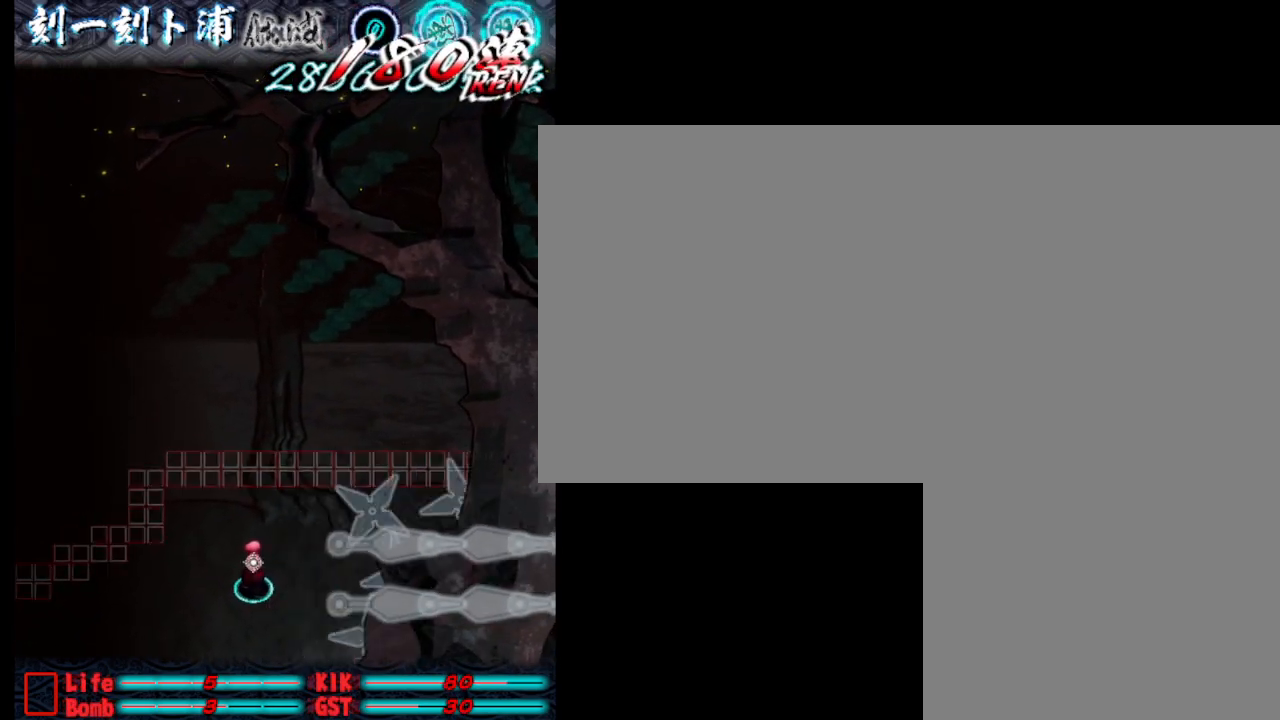
{"keys": ["d", "w"], "events": [[100, "j", "down"], [150, "j", "up"], [250, "j", "down"], [350, "j", "up"], [433, "d", "down"], [433, "j", "down"], [483, "j", "up"], [483, "w", "down"]]}